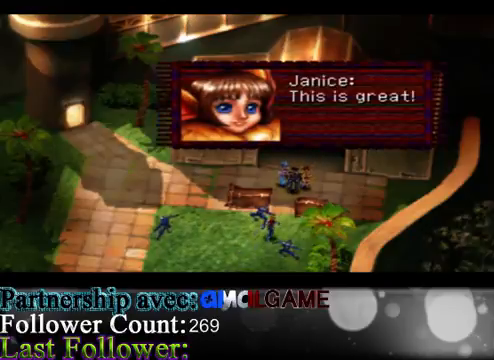
Gameplay with a controller (Xbox layout); each line is a JSON object with the inputs held at the frame after it. "events" lists button and stick changes between this image and that frame as [ms after this image, input, new state], when the widget could be followed in between. Not read: L3 R3 right_stick.
{"buttons": [], "left_stick": "center", "events": [[67, "A", "down"], [300, "A", "up"]]}
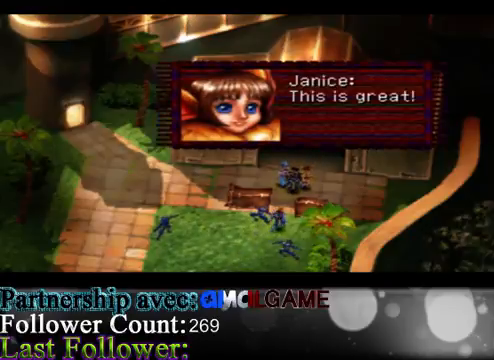
{"buttons": [], "left_stick": "center", "events": []}
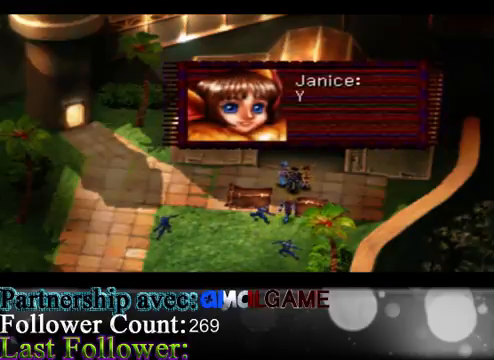
{"buttons": [], "left_stick": "center", "events": []}
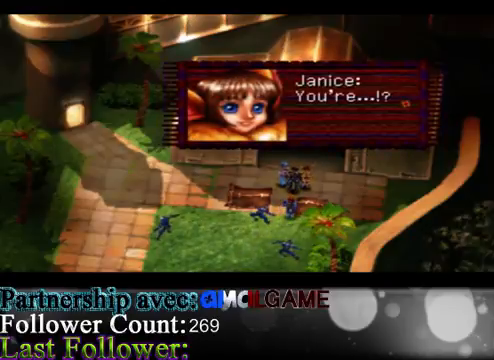
{"buttons": ["A"], "left_stick": "center", "events": [[367, "A", "down"]]}
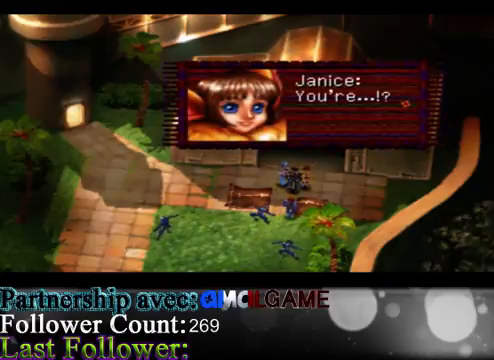
{"buttons": [], "left_stick": "center", "events": [[67, "A", "up"]]}
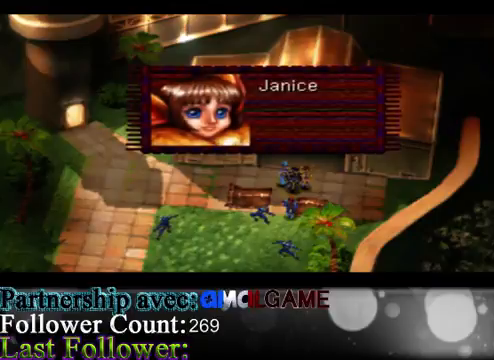
{"buttons": [], "left_stick": "center", "events": []}
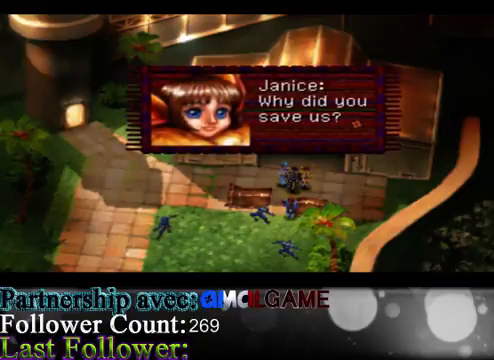
{"buttons": [], "left_stick": "center", "events": []}
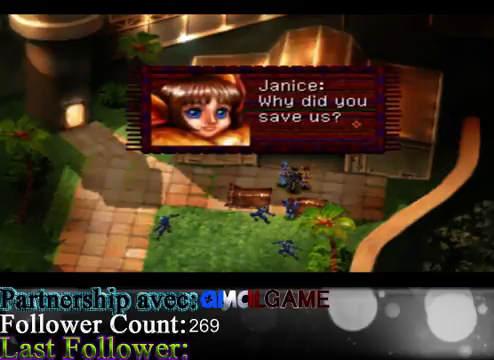
{"buttons": ["A"], "left_stick": "center", "events": [[433, "A", "down"]]}
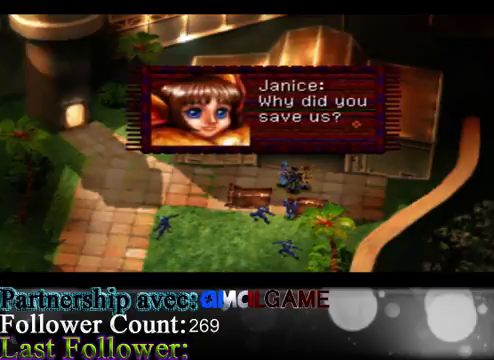
{"buttons": [], "left_stick": "center", "events": [[133, "A", "up"]]}
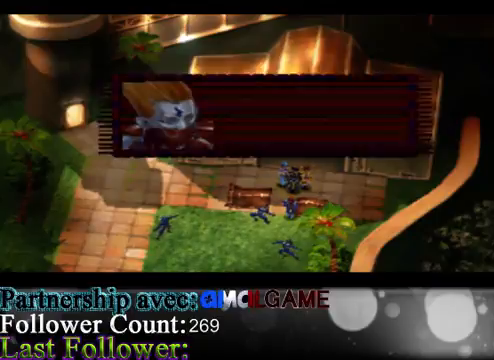
{"buttons": [], "left_stick": "center", "events": []}
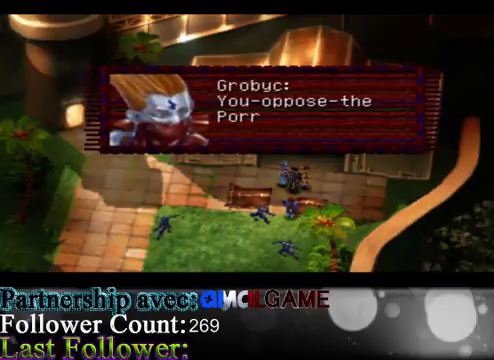
{"buttons": [], "left_stick": "center", "events": []}
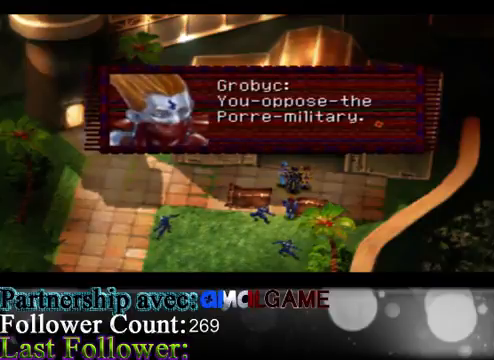
{"buttons": [], "left_stick": "center", "events": []}
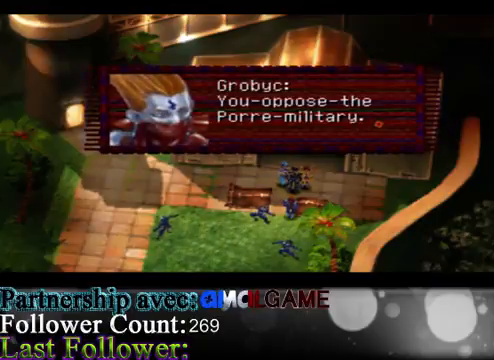
{"buttons": [], "left_stick": "center", "events": []}
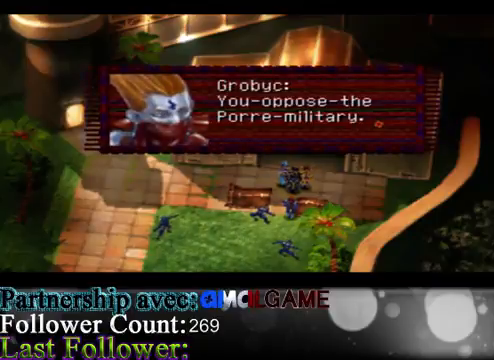
{"buttons": [], "left_stick": "center", "events": []}
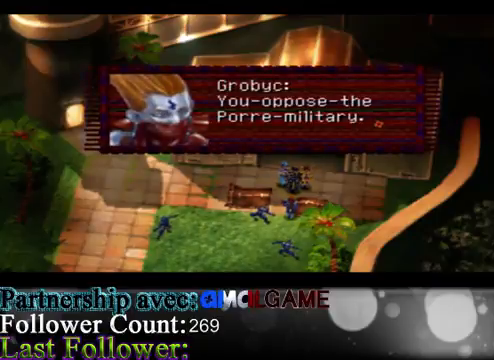
{"buttons": [], "left_stick": "center", "events": []}
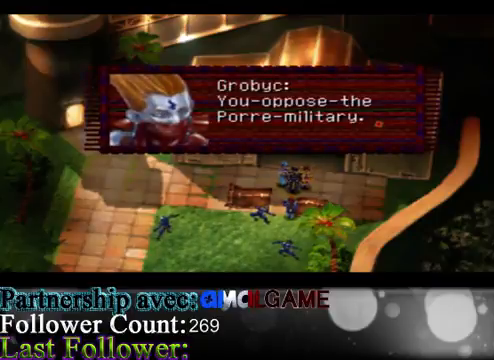
{"buttons": [], "left_stick": "center", "events": []}
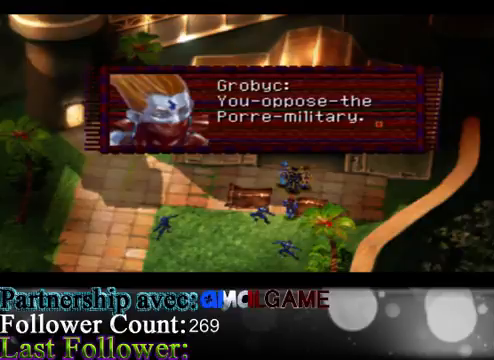
{"buttons": [], "left_stick": "center", "events": []}
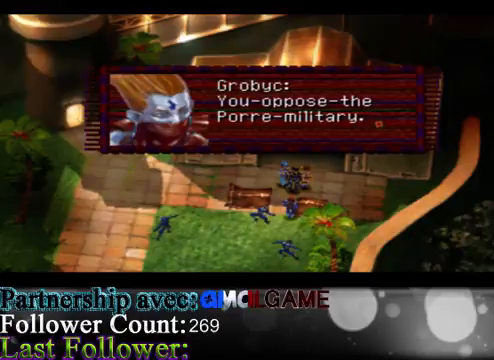
{"buttons": [], "left_stick": "center", "events": [[167, "A", "down"], [367, "A", "up"]]}
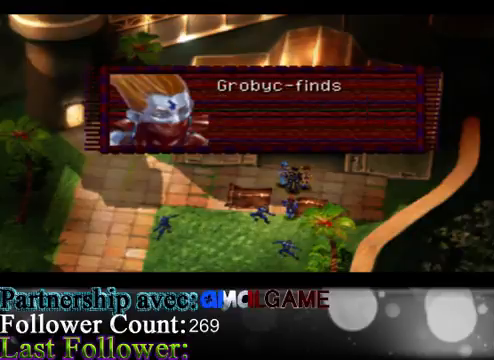
{"buttons": [], "left_stick": "center", "events": []}
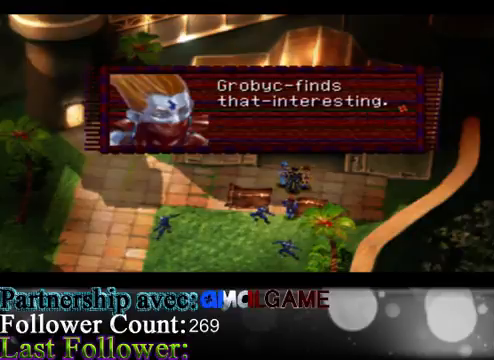
{"buttons": [], "left_stick": "center", "events": []}
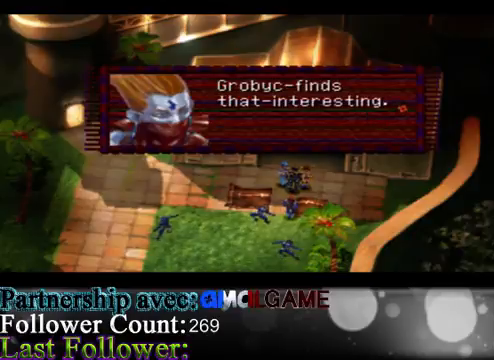
{"buttons": [], "left_stick": "center", "events": []}
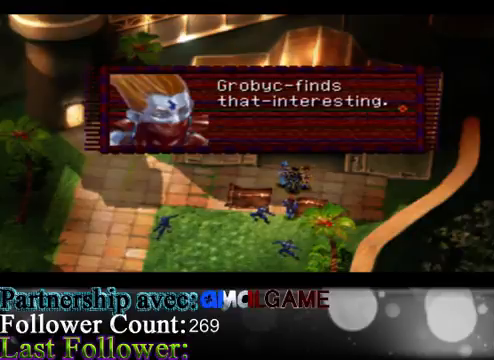
{"buttons": [], "left_stick": "center", "events": []}
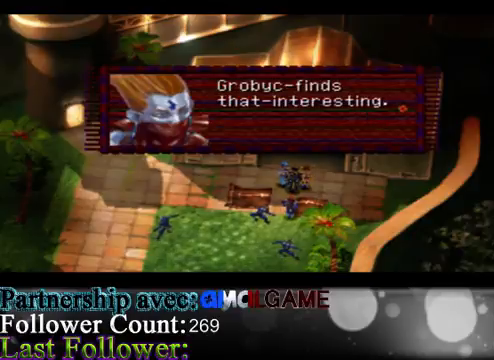
{"buttons": [], "left_stick": "center", "events": []}